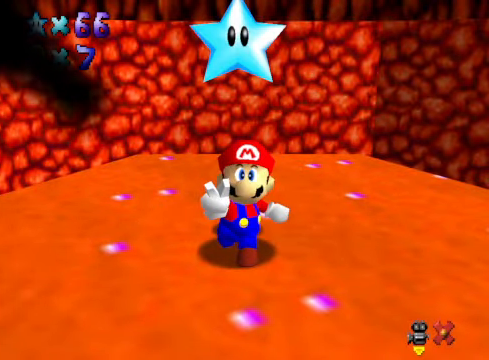
Gameplay with a controller (Xbox layout); each line is a JSON object with the inputs held at the frame after it. "events" lists button and stick changes between this image and that frame as [ms after this image, input, new state], when the widget could be followed in between.
{"buttons": [], "left_stick": "center", "right_stick": "center", "events": []}
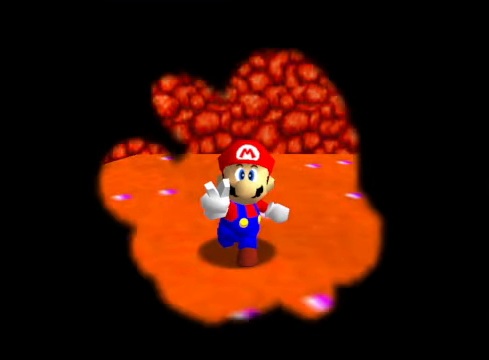
{"buttons": [], "left_stick": "center", "right_stick": "center", "events": []}
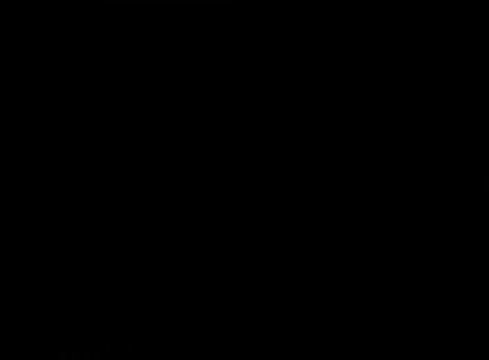
{"buttons": [], "left_stick": "center", "right_stick": "center", "events": []}
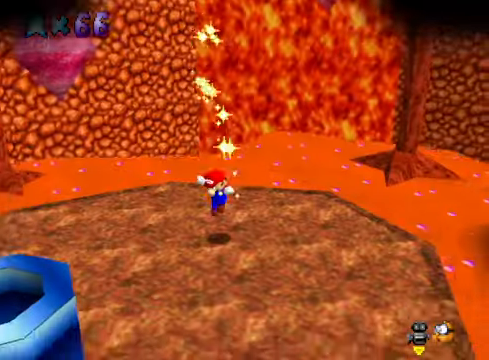
{"buttons": [], "left_stick": "center", "right_stick": "center", "events": [[367, "right_stick", "down-left"], [501, "right_stick", "center"]]}
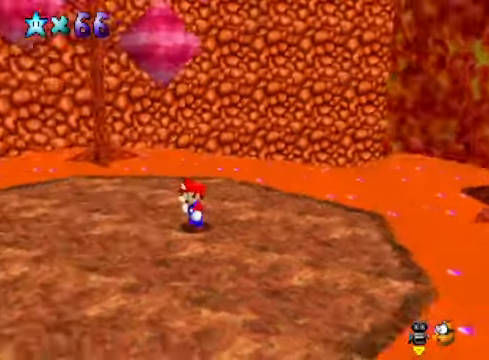
{"buttons": [], "left_stick": "center", "right_stick": "center", "events": [[100, "right_stick", "down-left"], [234, "right_stick", "center"]]}
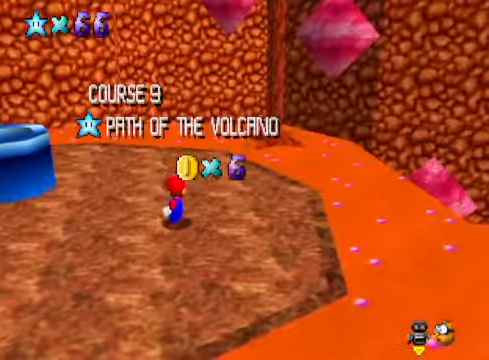
{"buttons": [], "left_stick": "center", "right_stick": "center", "events": [[167, "right_stick", "down-left"], [301, "right_stick", "center"]]}
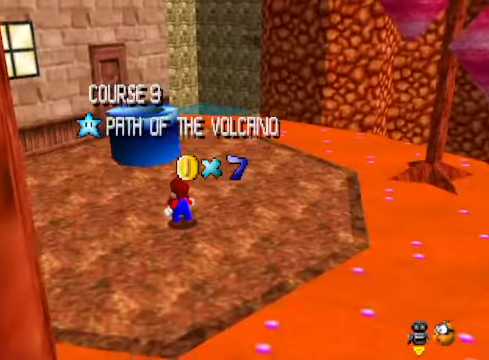
{"buttons": [], "left_stick": "center", "right_stick": "center", "events": []}
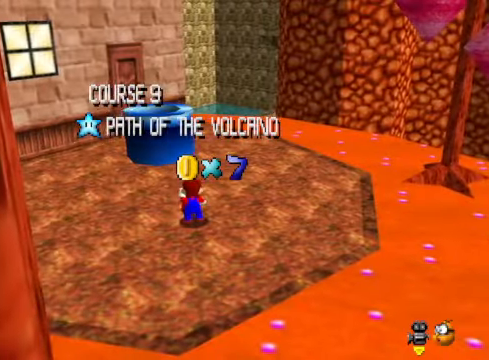
{"buttons": [], "left_stick": "center", "right_stick": "center", "events": []}
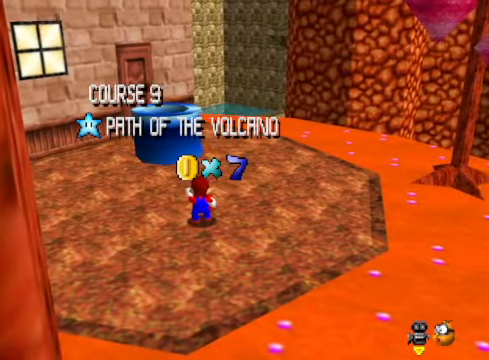
{"buttons": [], "left_stick": "center", "right_stick": "center", "events": []}
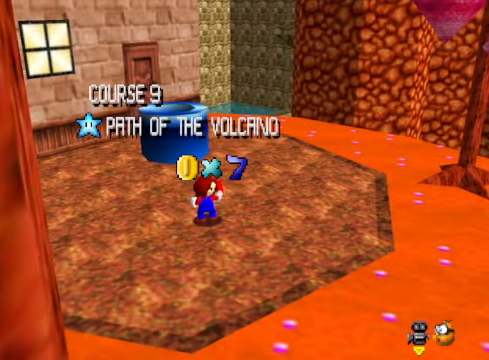
{"buttons": [], "left_stick": "center", "right_stick": "center", "events": []}
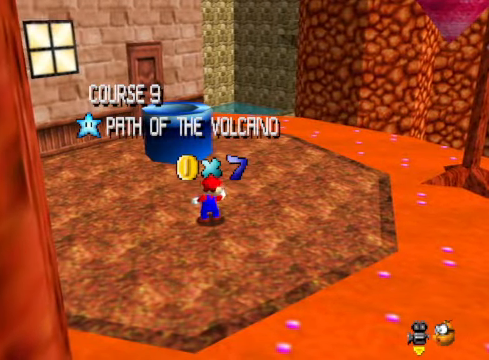
{"buttons": [], "left_stick": "center", "right_stick": "center", "events": []}
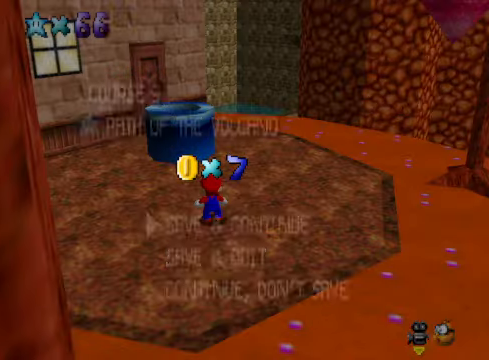
{"buttons": [], "left_stick": "center", "right_stick": "center", "events": [[267, "A", "down"], [434, "A", "up"]]}
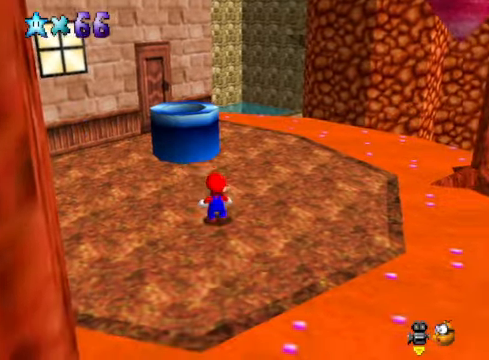
{"buttons": ["A"], "left_stick": "up", "right_stick": "center", "events": [[33, "left_stick", "up-left"], [267, "A", "down"], [501, "left_stick", "up"]]}
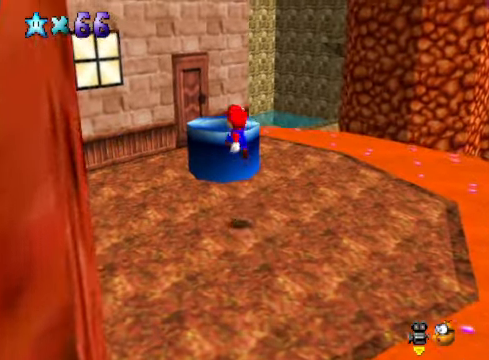
{"buttons": ["A", "X"], "left_stick": "down-right", "right_stick": "center", "events": [[100, "X", "down"], [134, "left_stick", "up-right"], [468, "left_stick", "down-right"]]}
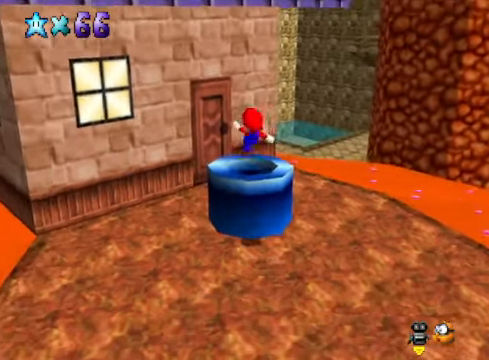
{"buttons": [], "left_stick": "down-right", "right_stick": "center", "events": [[33, "A", "up"], [67, "X", "up"], [134, "X", "down"], [267, "X", "up"]]}
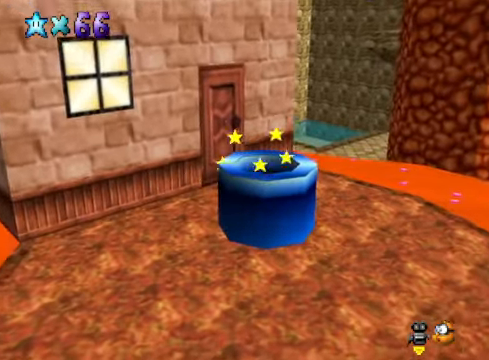
{"buttons": ["A"], "left_stick": "center", "right_stick": "center", "events": [[167, "left_stick", "center"], [500, "A", "down"]]}
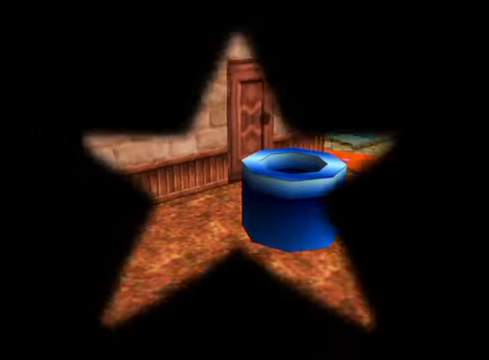
{"buttons": [], "left_stick": "center", "right_stick": "center", "events": [[67, "A", "up"]]}
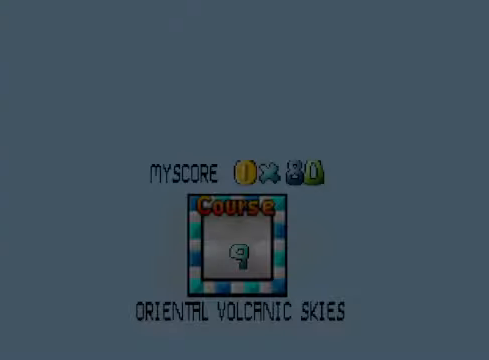
{"buttons": [], "left_stick": "center", "right_stick": "center", "events": []}
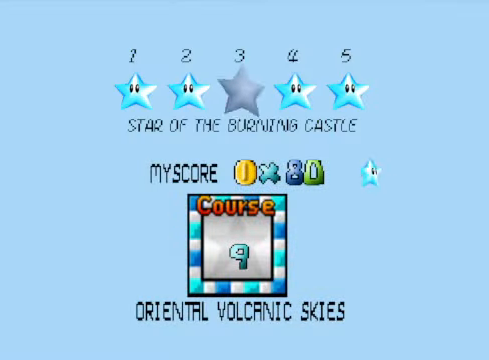
{"buttons": ["A"], "left_stick": "center", "right_stick": "center", "events": [[334, "A", "down"]]}
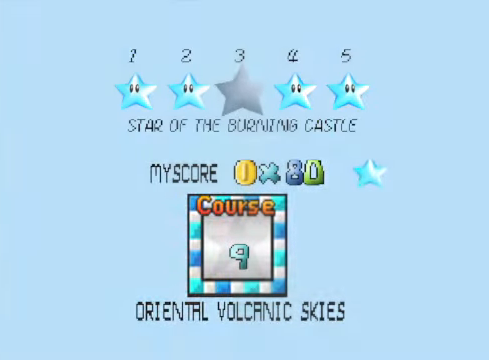
{"buttons": [], "left_stick": "center", "right_stick": "center", "events": [[100, "A", "up"]]}
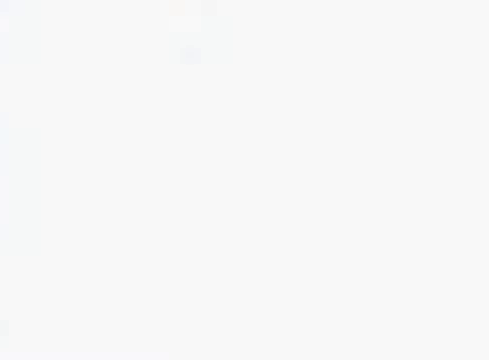
{"buttons": [], "left_stick": "center", "right_stick": "center", "events": []}
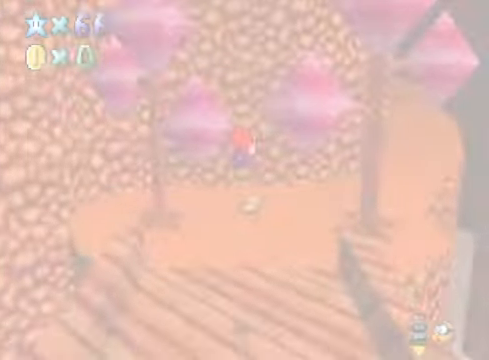
{"buttons": [], "left_stick": "center", "right_stick": "center", "events": []}
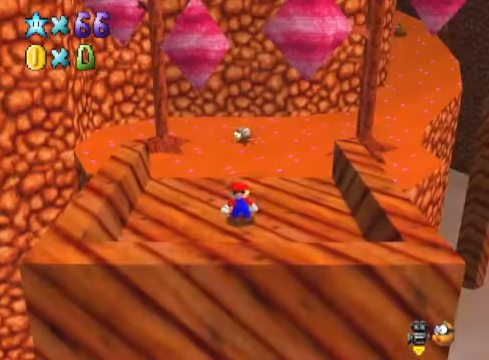
{"buttons": [], "left_stick": "up", "right_stick": "center", "events": [[234, "left_stick", "up"], [334, "left_stick", "center"], [501, "left_stick", "up"]]}
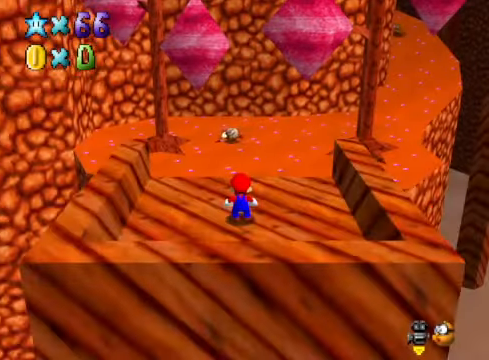
{"buttons": ["A", "L2"], "left_stick": "up-right", "right_stick": "center", "events": [[367, "left_stick", "up-right"], [434, "L2", "down"], [501, "A", "down"]]}
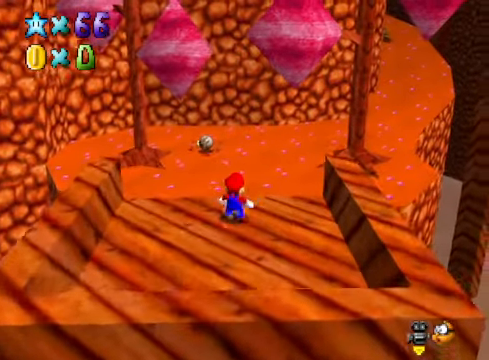
{"buttons": [], "left_stick": "up-right", "right_stick": "center", "events": [[67, "A", "up"], [100, "L2", "up"]]}
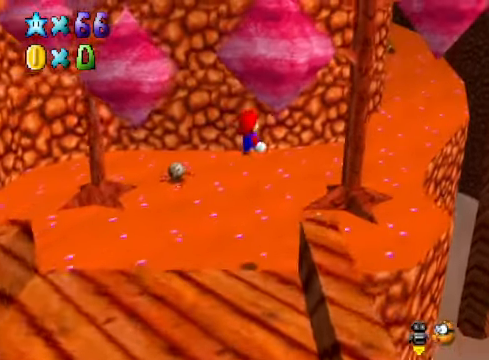
{"buttons": [], "left_stick": "up-right", "right_stick": "center", "events": []}
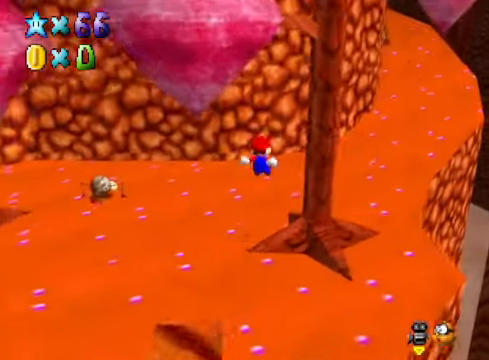
{"buttons": ["A"], "left_stick": "up-right", "right_stick": "center", "events": [[401, "A", "down"]]}
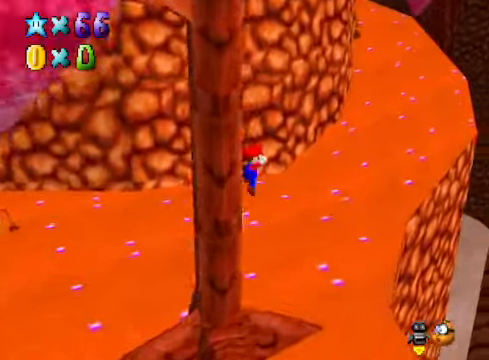
{"buttons": ["A"], "left_stick": "up-right", "right_stick": "center", "events": [[33, "A", "up"], [100, "X", "down"], [234, "X", "up"], [501, "A", "down"]]}
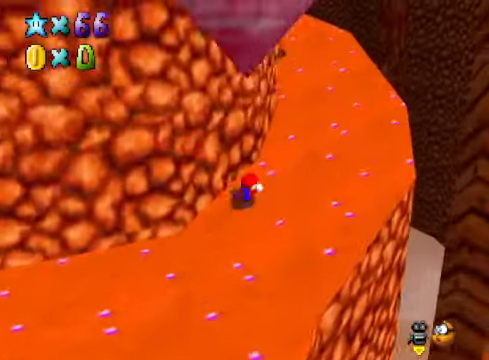
{"buttons": [], "left_stick": "up-right", "right_stick": "center", "events": [[67, "A", "up"], [200, "right_stick", "down-left"], [334, "right_stick", "center"]]}
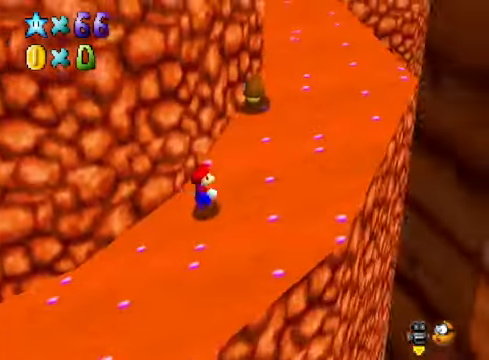
{"buttons": [], "left_stick": "up-right", "right_stick": "center", "events": []}